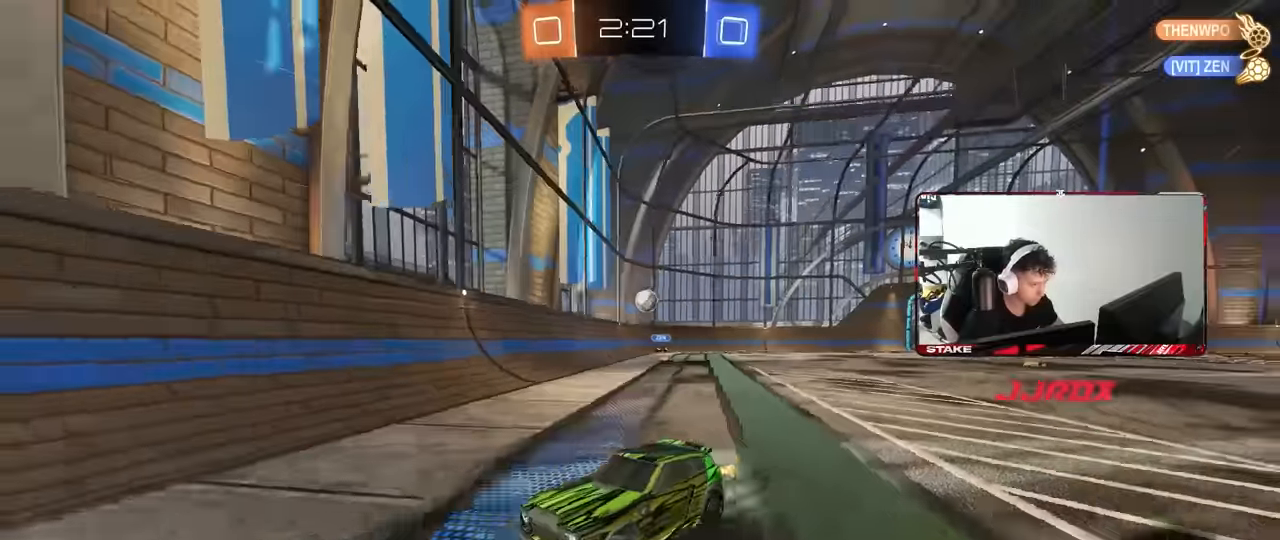
Gameplay with keyboard and mouse; each line is a JSON object with the keys and mouse buttons held at the frame after it. "events" lists presses ("down") and releases ("up") of "1", "2", "3", "4", "5", "a", "alt", "c", "caps_lock", "ctrl", "d", "e", "f", "g", "q", "r", "s", "shift", "space", "t", "tab", "v", "w", "x", "z", "mouse_left", "mouse_wheel" and "mouse_right" between this image and that frame as [ms after this image, input, new state], when the widget could be followed in between. "mouse_left", "mouse_wheel", "mouse_right" = the "left", "wheel", "right" buttons of the "mouse" list. No other keys are recorded. "wheel" means that the mouse wheel is clicked or scrolled. Mouse movement is not recorded.
{"keys": ["w"], "mouse": ["left"], "events": [[100, "a", "up"], [334, "a", "down"], [434, "mouse_left", "down"], [484, "a", "up"]]}
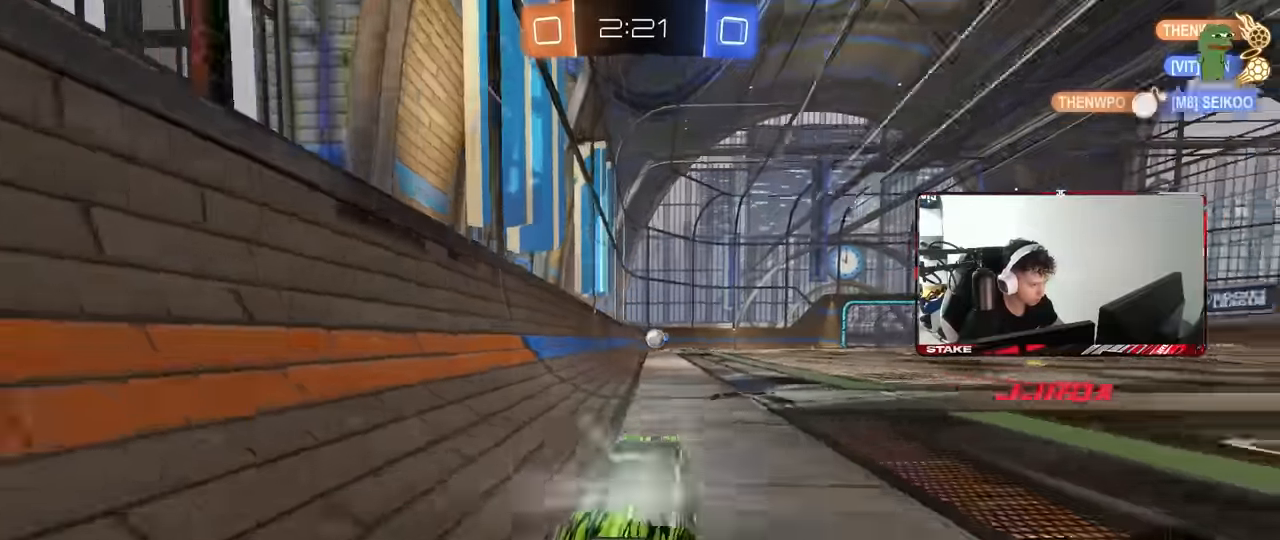
{"keys": ["space", "w"], "mouse": [], "events": [[167, "mouse_left", "up"], [350, "a", "down"], [450, "a", "up"], [450, "space", "down"]]}
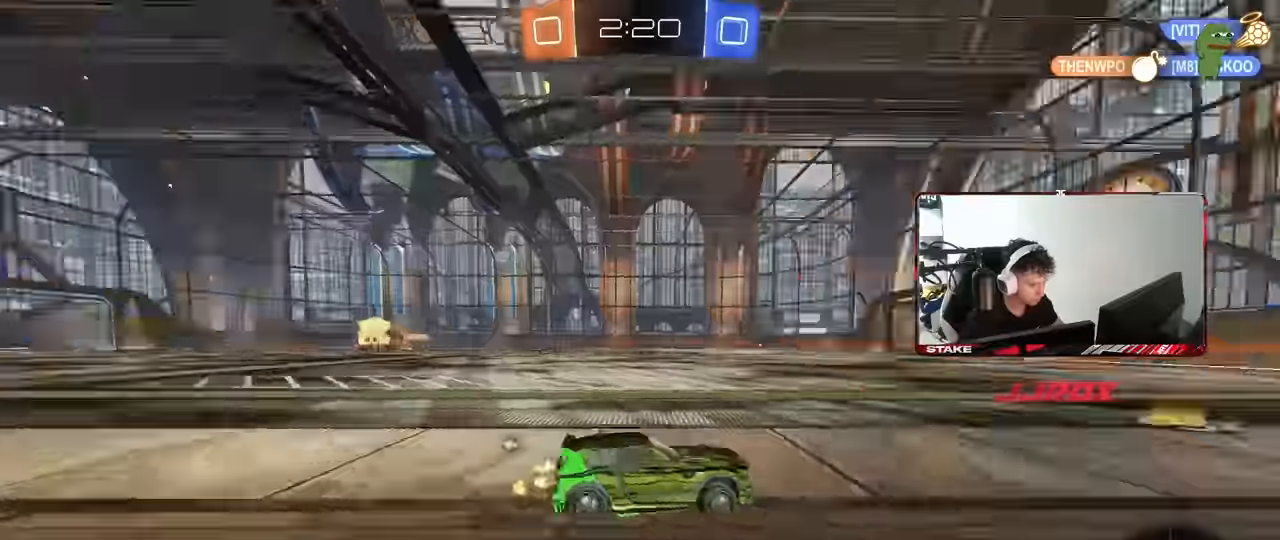
{"keys": ["d", "space", "w"], "mouse": [], "events": [[84, "a", "down"], [84, "space", "up"], [134, "mouse_left", "down"], [234, "a", "up"], [367, "mouse_left", "up"], [417, "space", "down"], [467, "d", "down"]]}
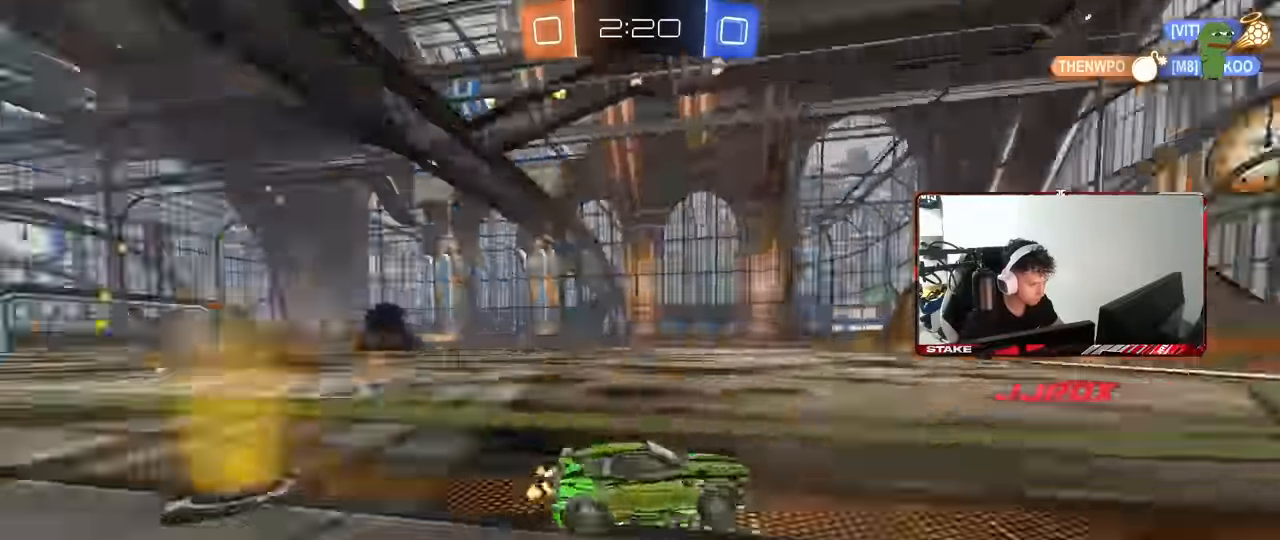
{"keys": ["a", "w"], "mouse": [], "events": [[17, "d", "up"], [50, "space", "up"], [250, "a", "down"], [284, "shift", "down"], [384, "shift", "up"]]}
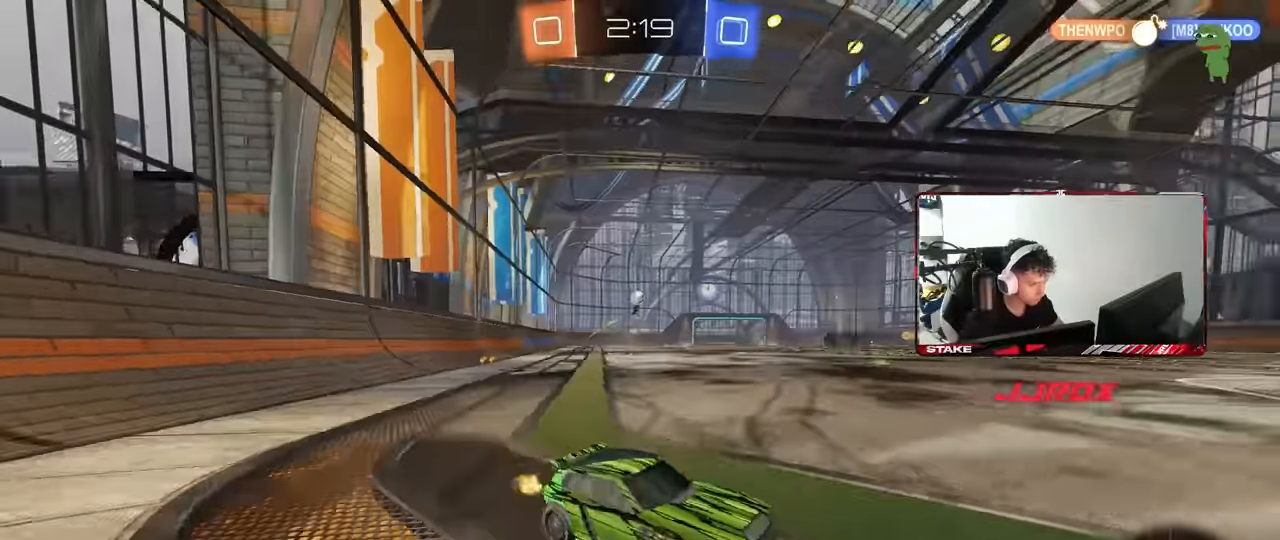
{"keys": [], "mouse": [], "events": [[167, "shift", "down"], [217, "shift", "up"], [400, "w", "up"], [500, "a", "up"]]}
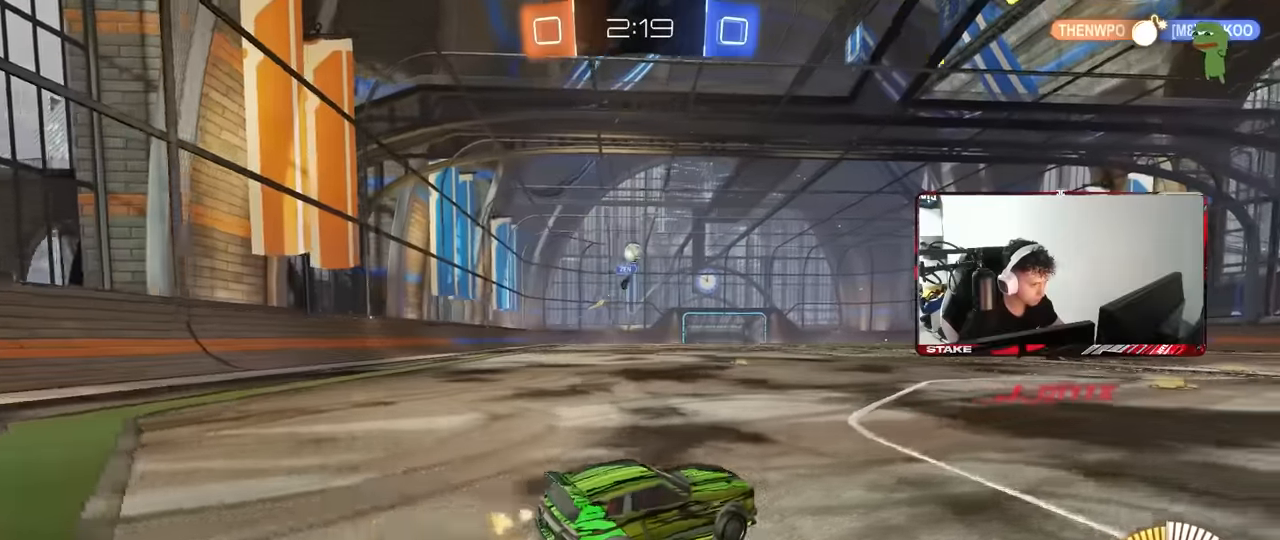
{"keys": ["a", "s", "shift"], "mouse": ["left", "right"], "events": [[34, "d", "down"], [34, "s", "down"], [184, "s", "up"], [317, "mouse_right", "down"], [367, "s", "down"], [467, "a", "down"], [467, "d", "up"], [500, "mouse_left", "down"], [500, "shift", "down"]]}
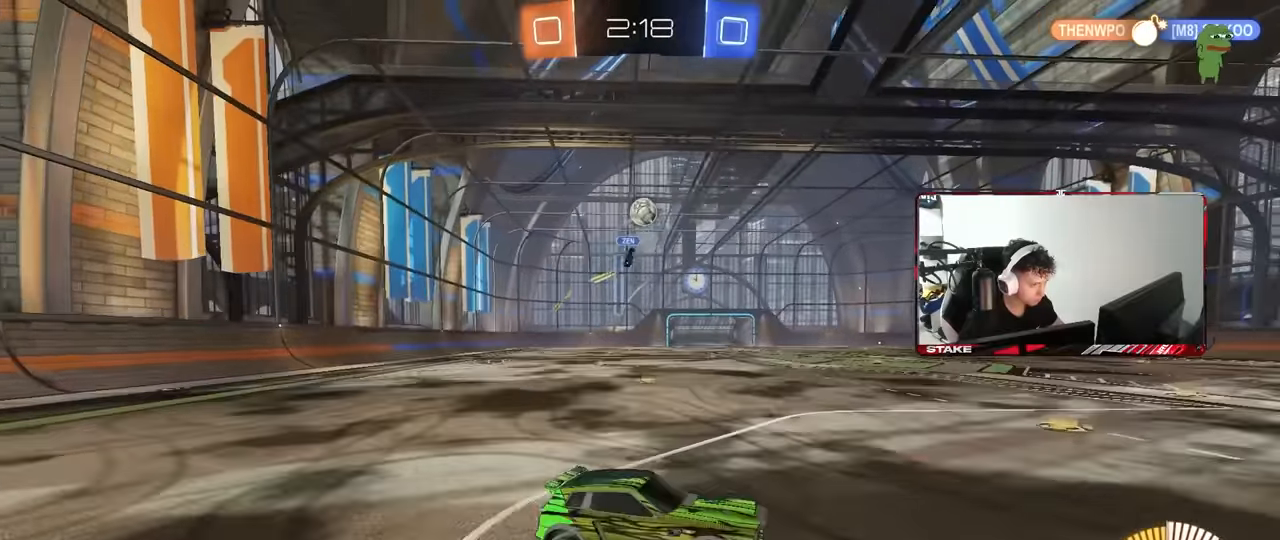
{"keys": ["a", "shift", "w"], "mouse": ["left"], "events": [[150, "s", "up"], [200, "mouse_right", "up"], [334, "w", "down"]]}
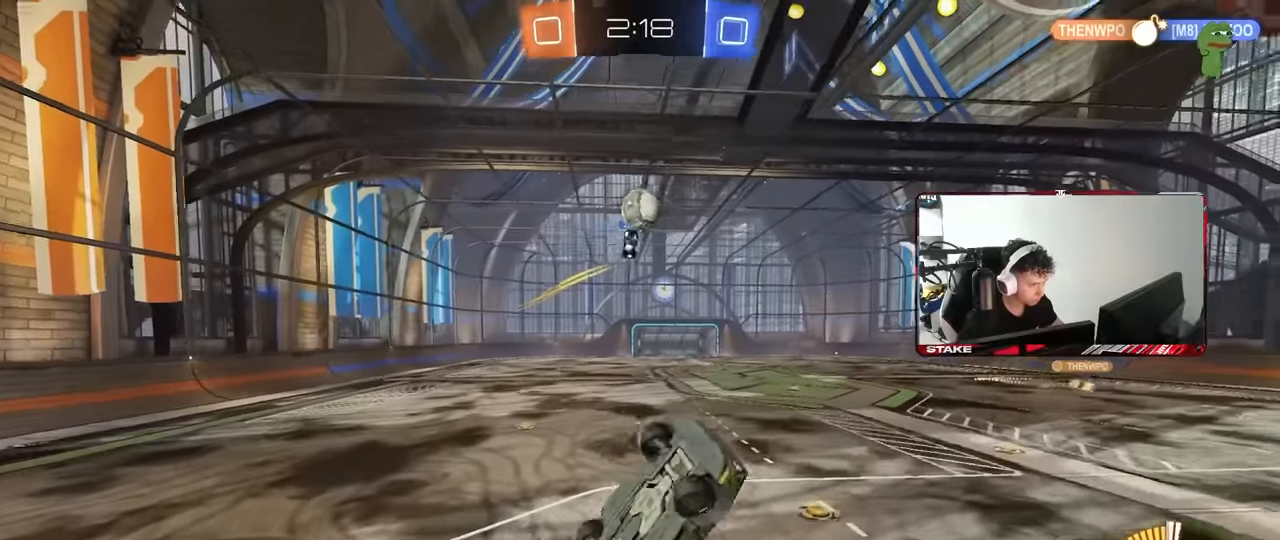
{"keys": ["a", "w"], "mouse": ["left"], "events": [[167, "shift", "up"], [167, "w", "up"], [217, "a", "up"], [350, "mouse_right", "down"], [450, "a", "down"], [500, "mouse_right", "up"], [500, "w", "down"]]}
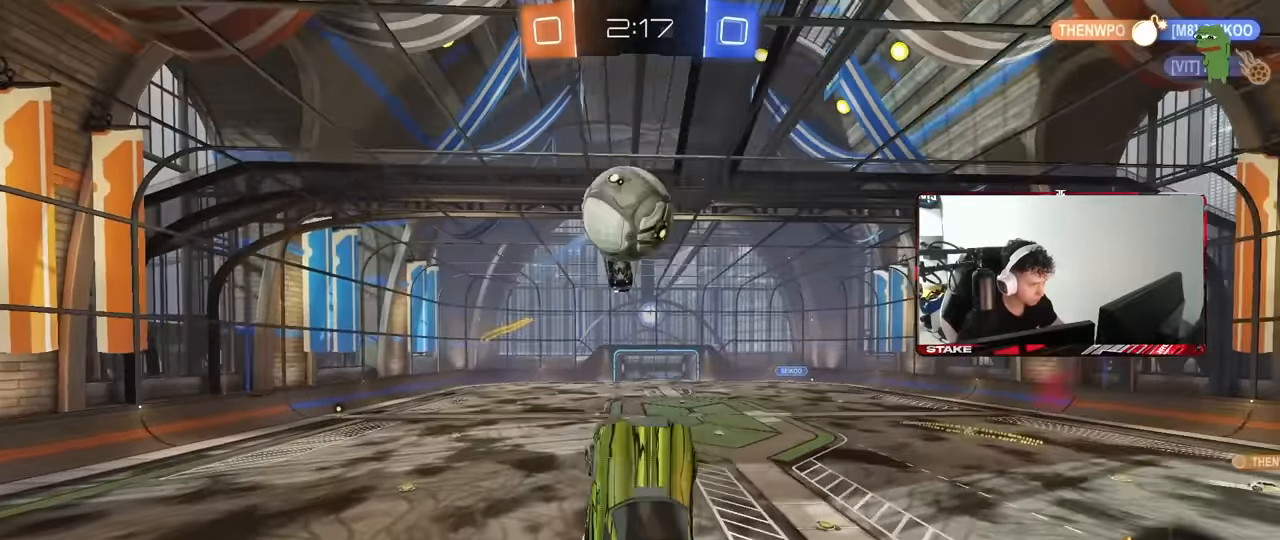
{"keys": ["a", "s", "shift"], "mouse": [], "events": [[34, "mouse_left", "up"], [84, "mouse_left", "down"], [184, "w", "up"], [317, "shift", "down"], [367, "mouse_left", "up"], [467, "s", "down"]]}
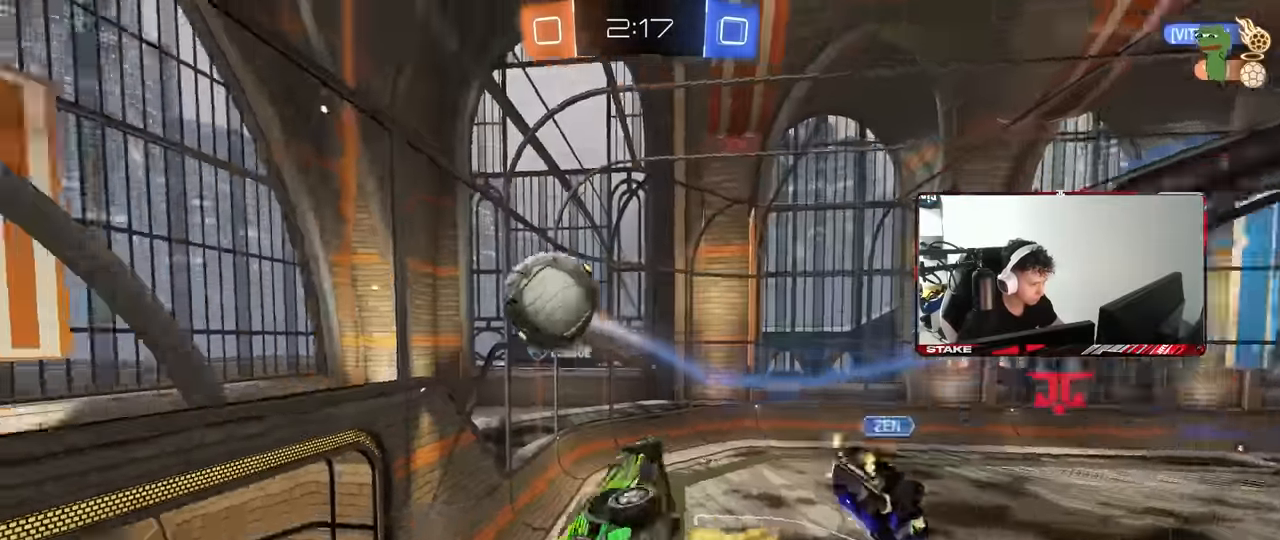
{"keys": ["a", "shift", "w"], "mouse": [], "events": [[50, "s", "up"], [200, "w", "down"]]}
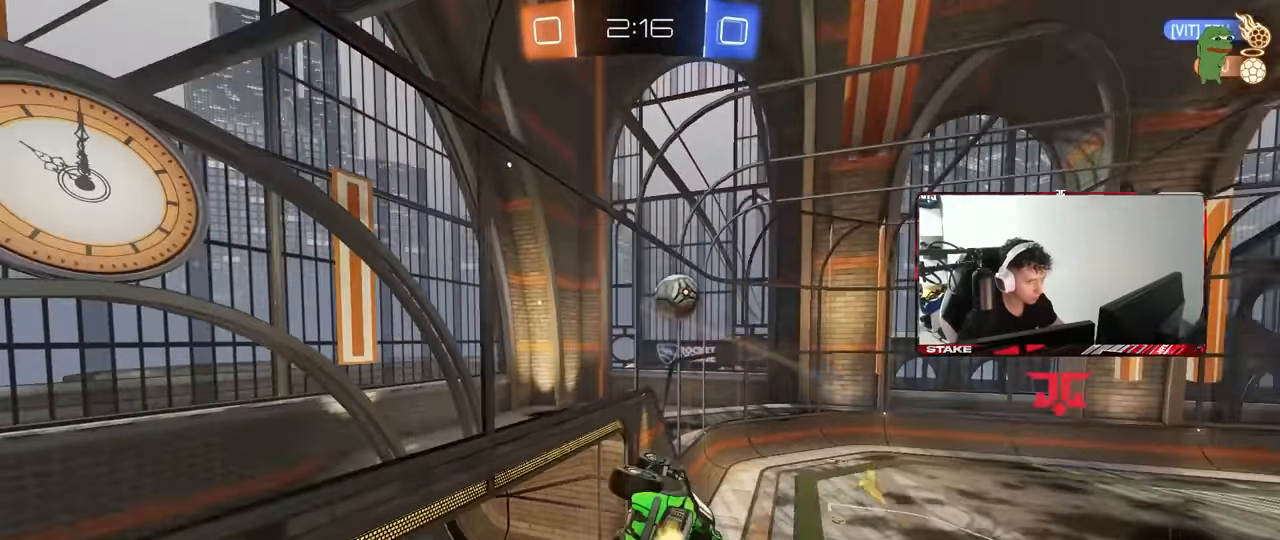
{"keys": ["a", "s"], "mouse": [], "events": [[34, "w", "up"], [300, "mouse_left", "down"], [450, "mouse_left", "up"], [450, "s", "down"], [450, "shift", "up"]]}
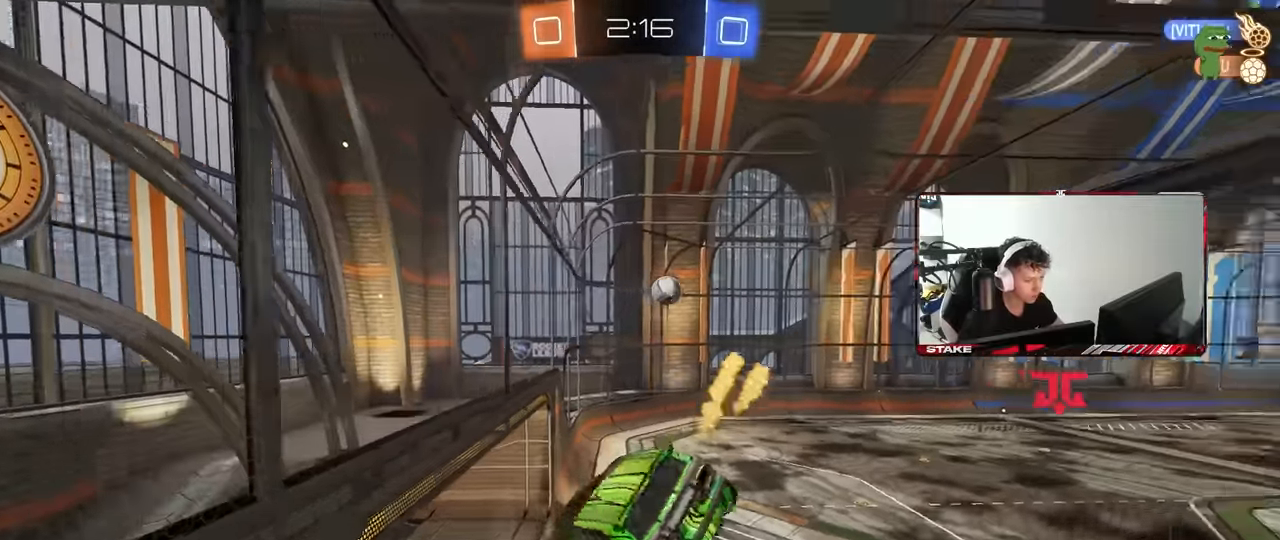
{"keys": ["d", "s"], "mouse": [], "events": [[84, "shift", "down"], [417, "d", "down"], [467, "a", "up"], [467, "shift", "up"]]}
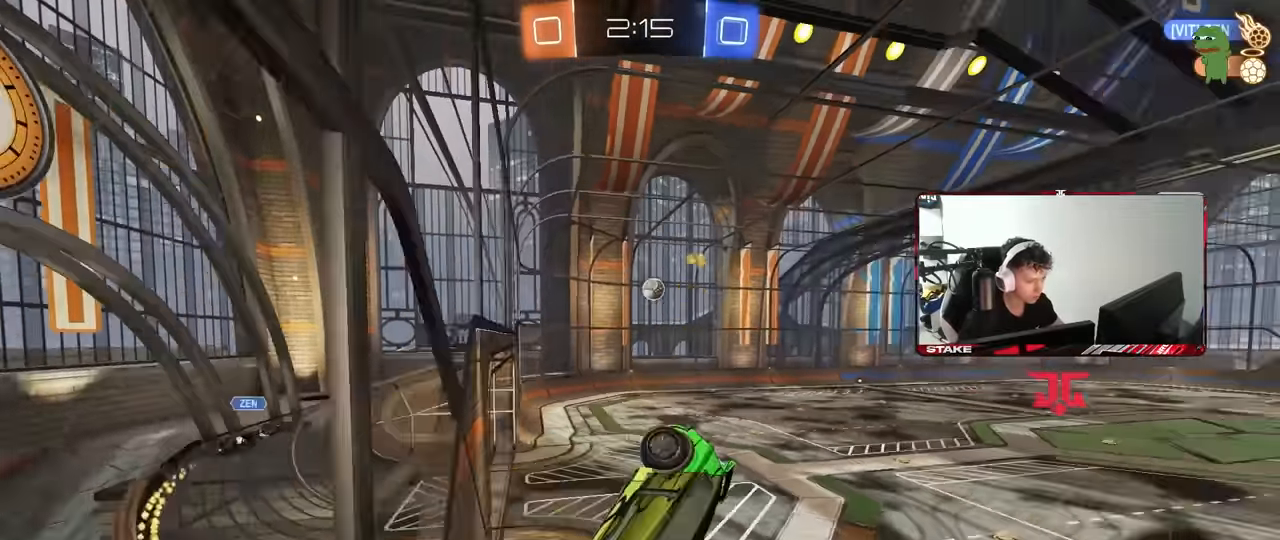
{"keys": ["space", "w"], "mouse": [], "events": [[50, "s", "up"], [100, "d", "up"], [200, "d", "down"], [250, "w", "down"], [384, "space", "down"], [434, "d", "up"]]}
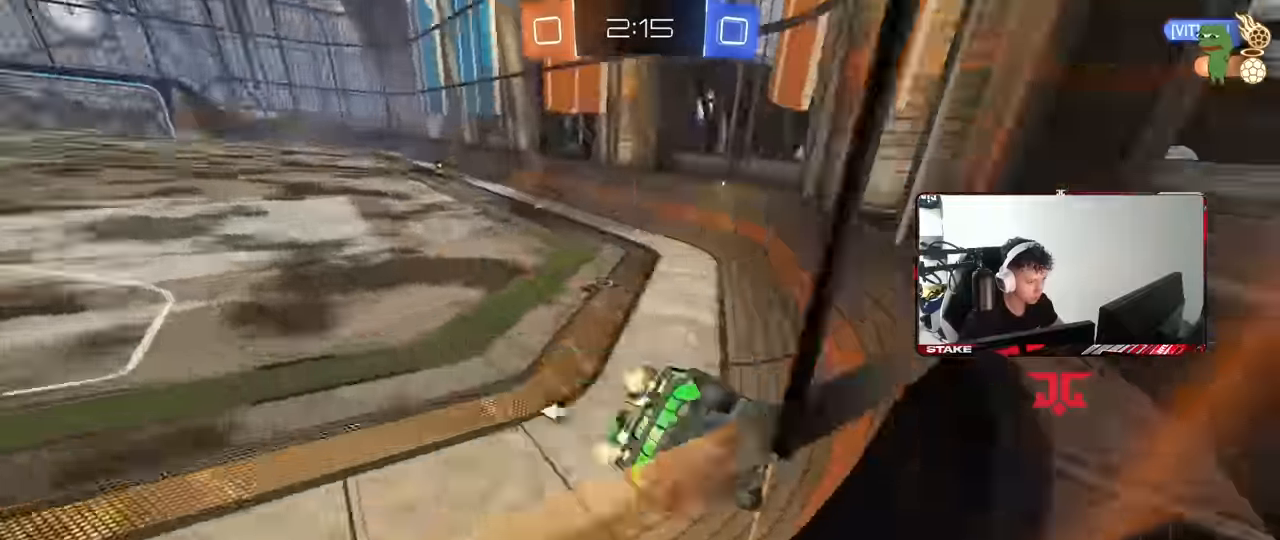
{"keys": ["a", "space", "w"], "mouse": [], "events": [[34, "space", "up"], [67, "a", "down"], [300, "space", "down"]]}
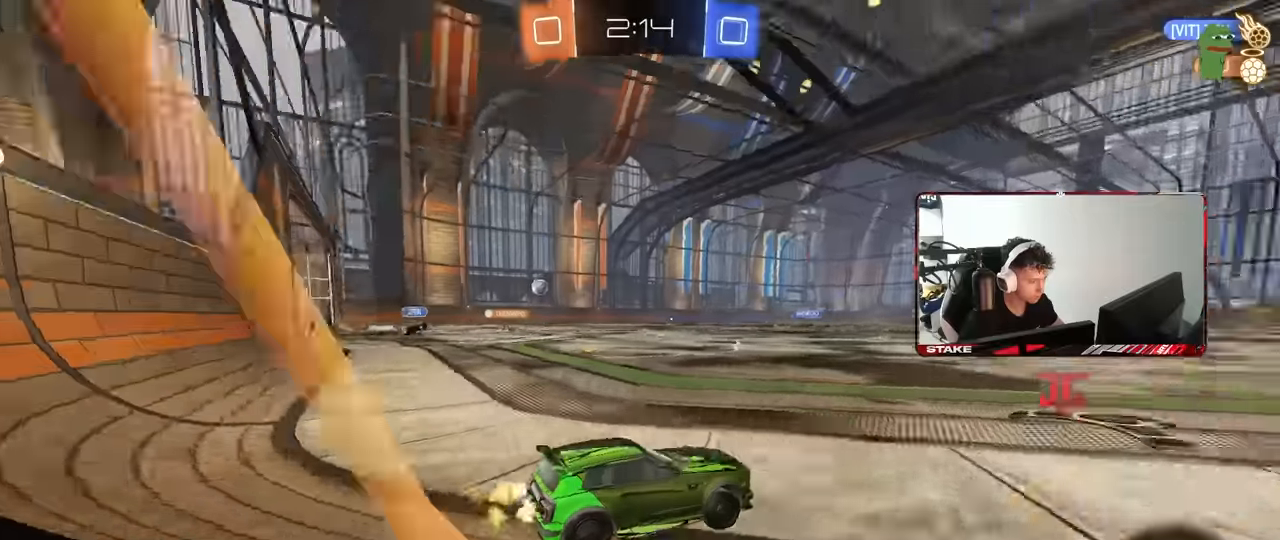
{"keys": ["d", "w"], "mouse": [], "events": [[33, "space", "up"], [417, "a", "up"], [467, "d", "down"]]}
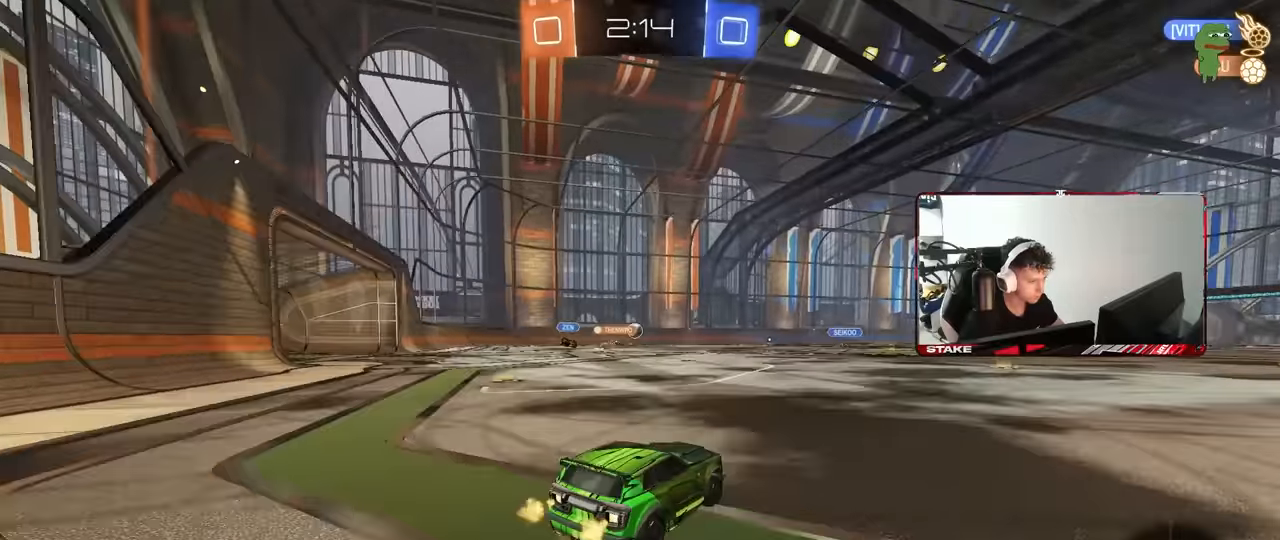
{"keys": ["a", "s", "shift"], "mouse": [], "events": [[50, "mouse_left", "down"], [50, "mouse_right", "down"], [100, "d", "up"], [150, "a", "down"], [150, "mouse_right", "up"], [150, "shift", "down"], [283, "mouse_right", "down"], [383, "s", "down"], [383, "w", "up"], [433, "mouse_right", "up"], [483, "mouse_left", "up"]]}
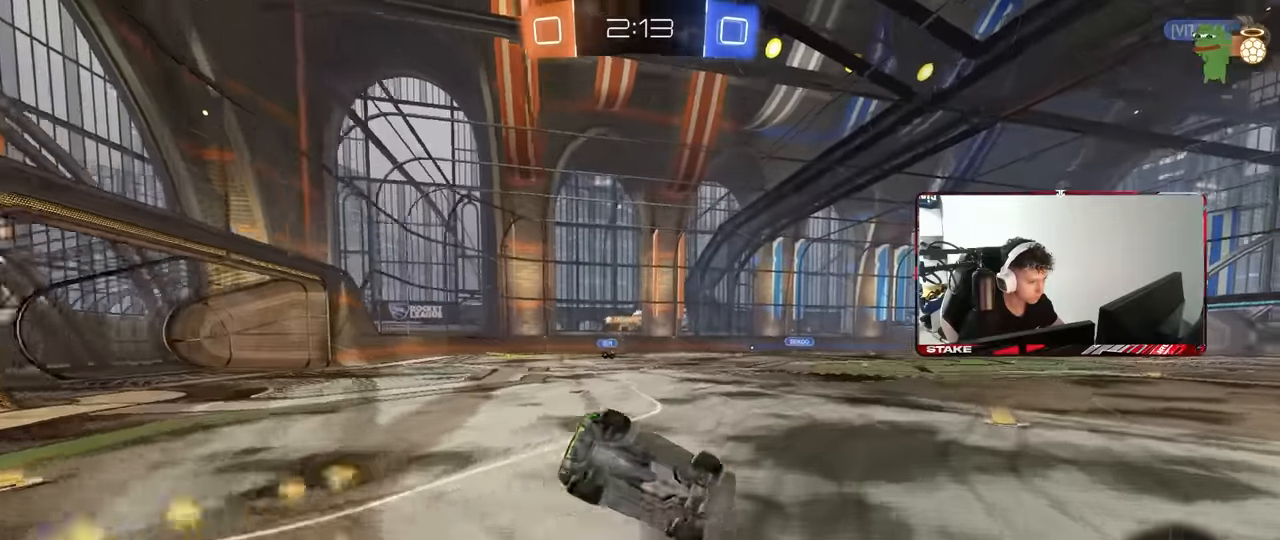
{"keys": ["a", "s"], "mouse": [], "events": [[217, "s", "up"], [350, "s", "down"], [450, "shift", "up"]]}
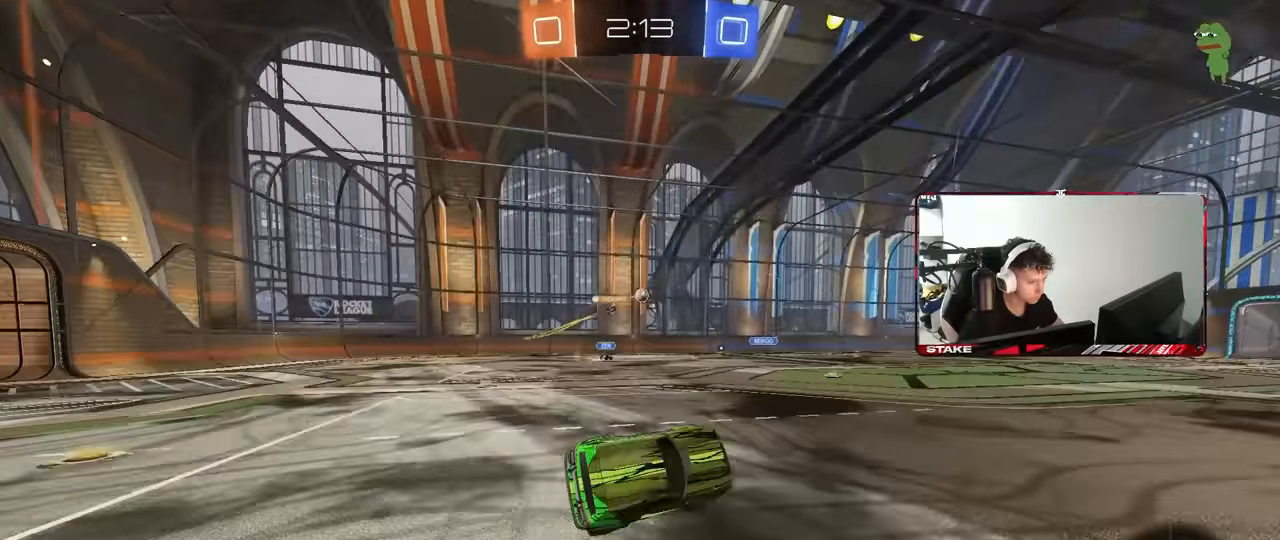
{"keys": ["a", "w"], "mouse": [], "events": [[83, "s", "up"], [133, "a", "up"], [317, "w", "down"], [367, "a", "down"]]}
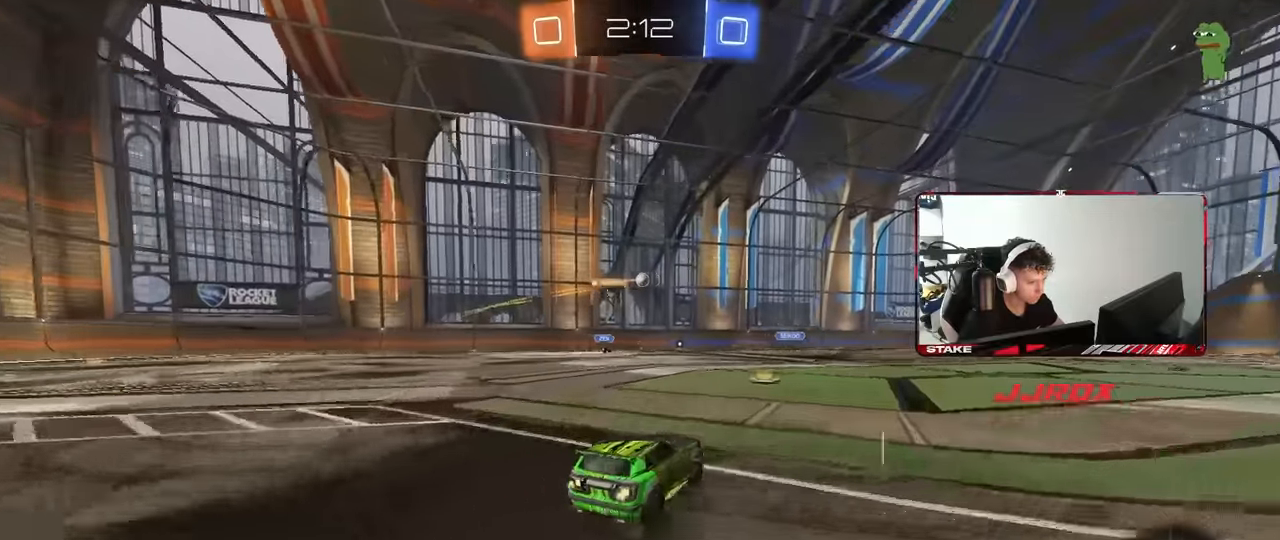
{"keys": ["d", "w"], "mouse": [], "events": [[17, "a", "up"], [383, "d", "down"]]}
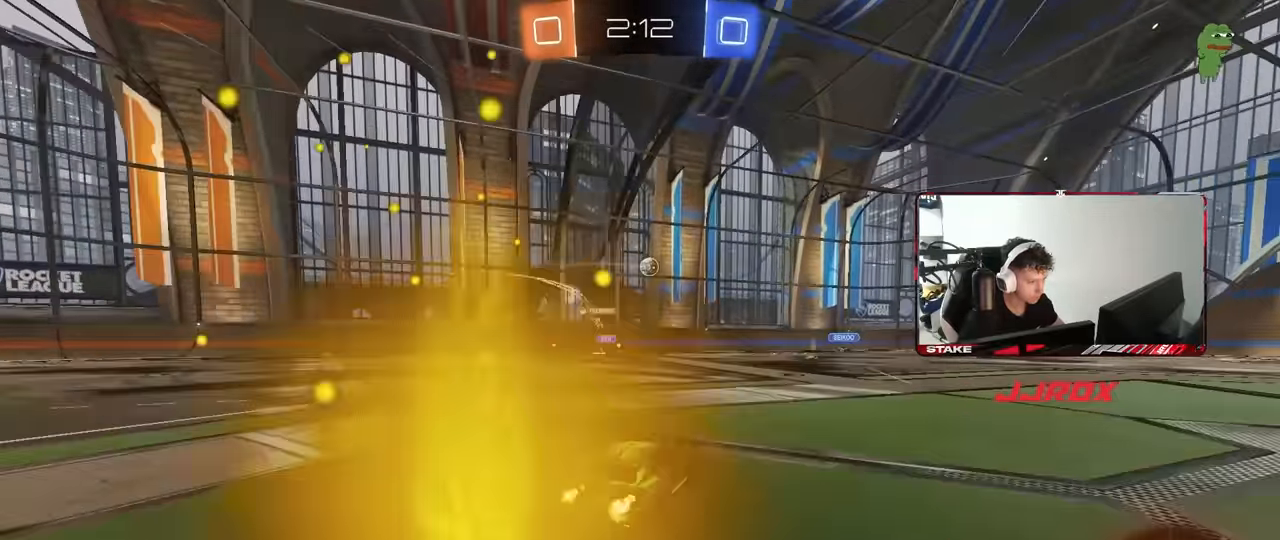
{"keys": ["a", "w"], "mouse": [], "events": [[17, "d", "up"], [317, "a", "down"], [350, "shift", "down"], [450, "shift", "up"]]}
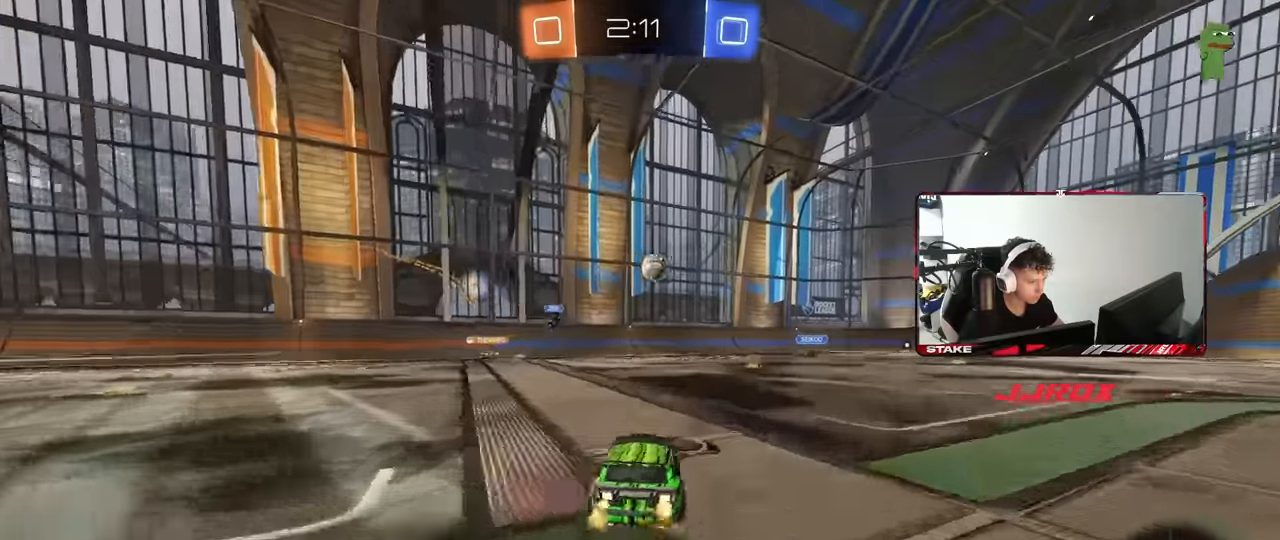
{"keys": ["a", "w"], "mouse": [], "events": [[233, "shift", "down"], [317, "shift", "up"]]}
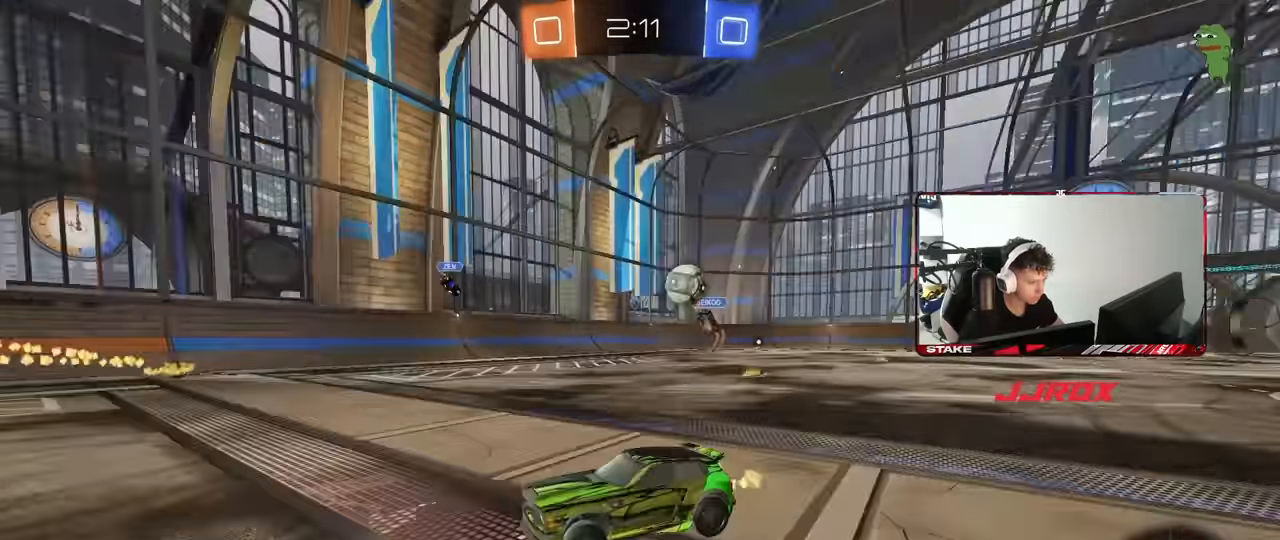
{"keys": ["a", "w"], "mouse": [], "events": [[50, "mouse_left", "down"], [283, "a", "up"], [383, "mouse_left", "up"], [433, "a", "down"]]}
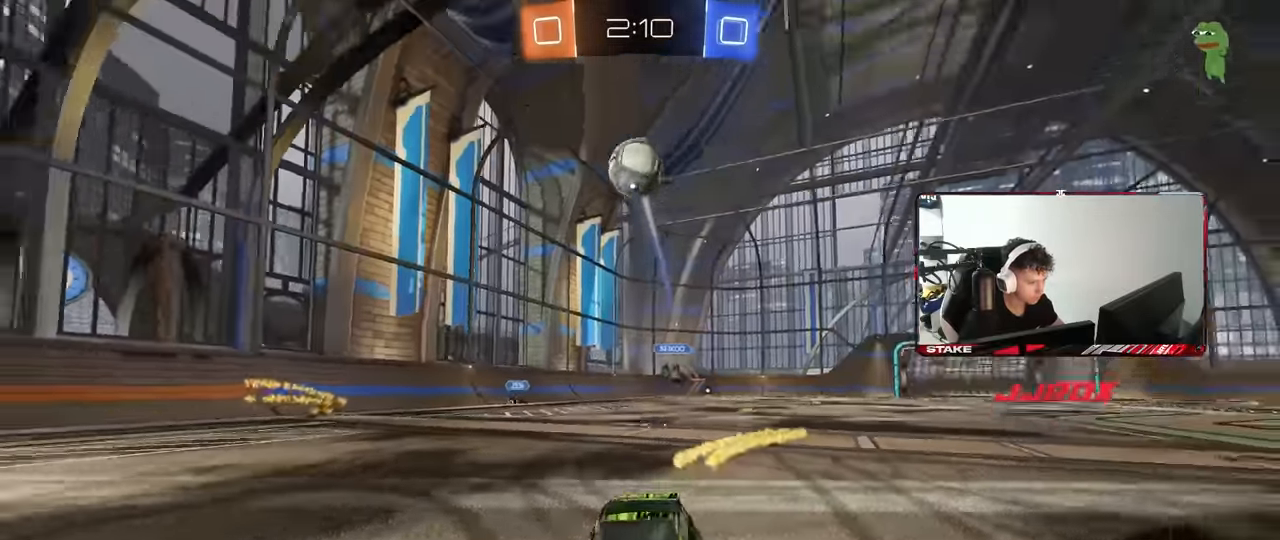
{"keys": ["w"], "mouse": [], "events": [[117, "a", "up"], [117, "space", "down"], [217, "space", "up"], [267, "a", "down"], [500, "a", "up"]]}
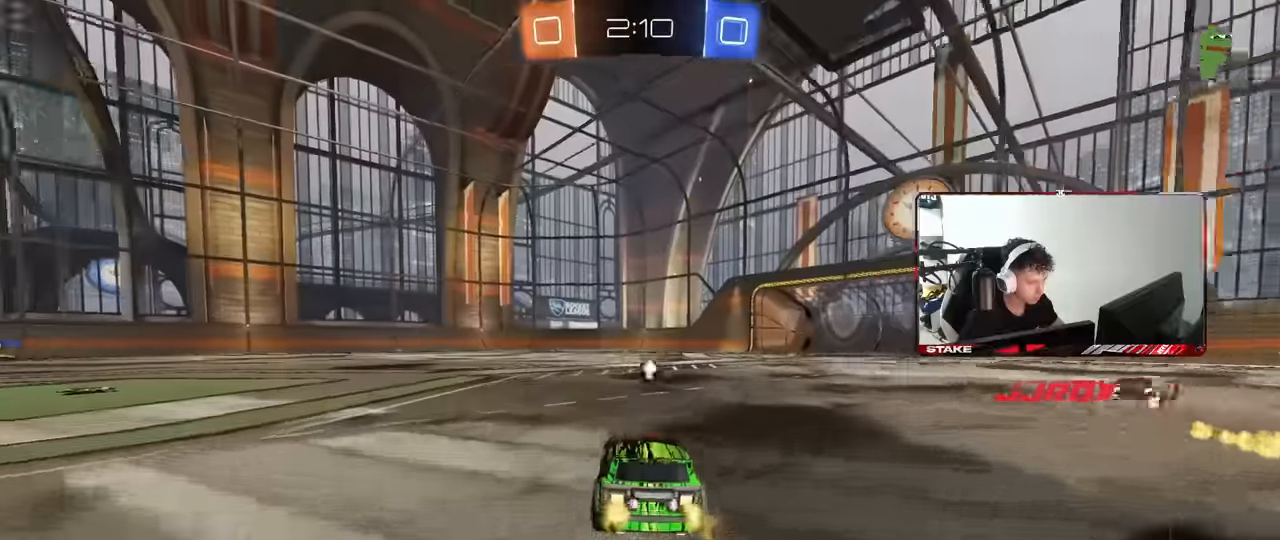
{"keys": ["a", "shift", "w"], "mouse": ["left", "right"], "events": [[267, "d", "down"], [367, "space", "down"], [417, "mouse_left", "down"], [467, "d", "up"], [467, "mouse_right", "down"], [467, "space", "up"], [500, "a", "down"], [500, "shift", "down"]]}
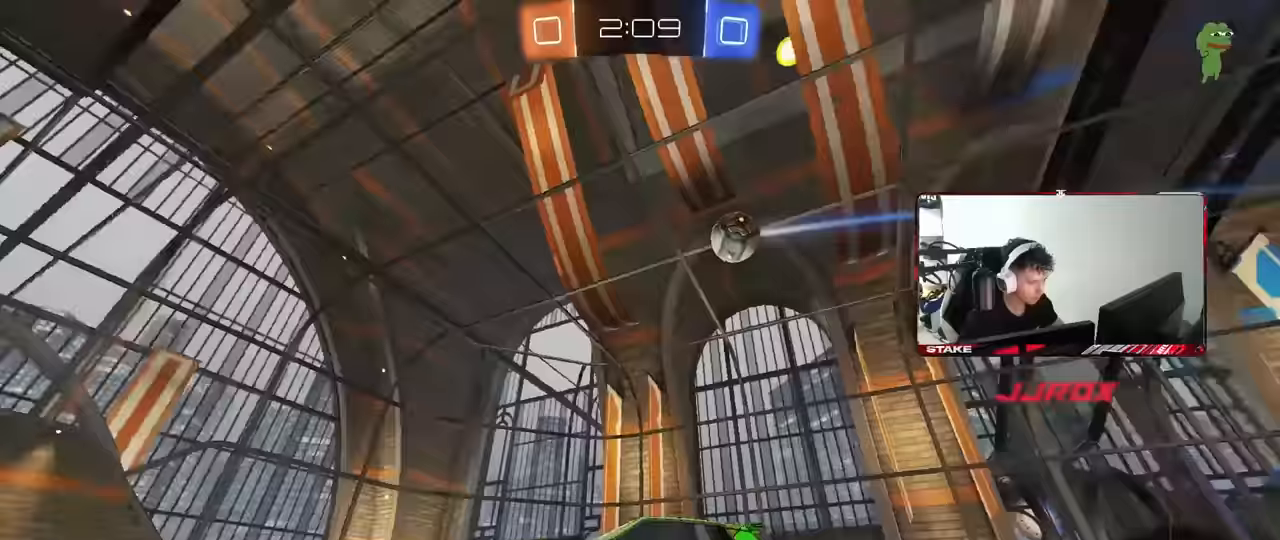
{"keys": ["a", "s", "shift"], "mouse": [], "events": [[50, "mouse_right", "up"], [83, "mouse_left", "up"], [100, "mouse_right", "down"], [100, "w", "up"], [150, "s", "down"], [250, "mouse_right", "up"]]}
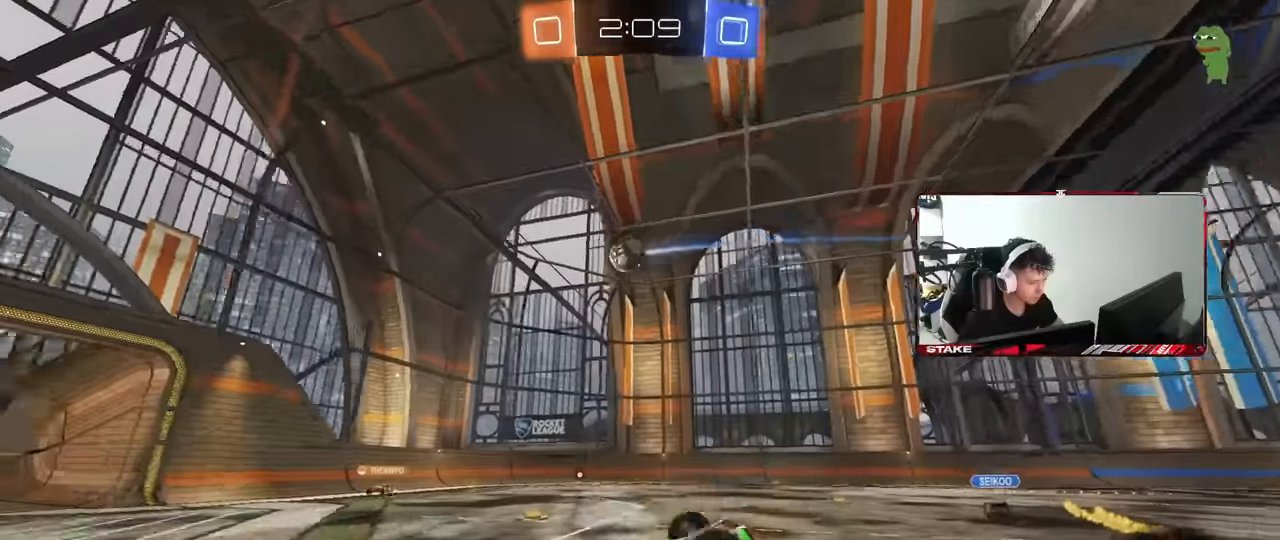
{"keys": ["a", "w"], "mouse": [], "events": [[33, "s", "up"], [117, "s", "down"], [300, "s", "up"], [300, "shift", "up"], [450, "w", "down"]]}
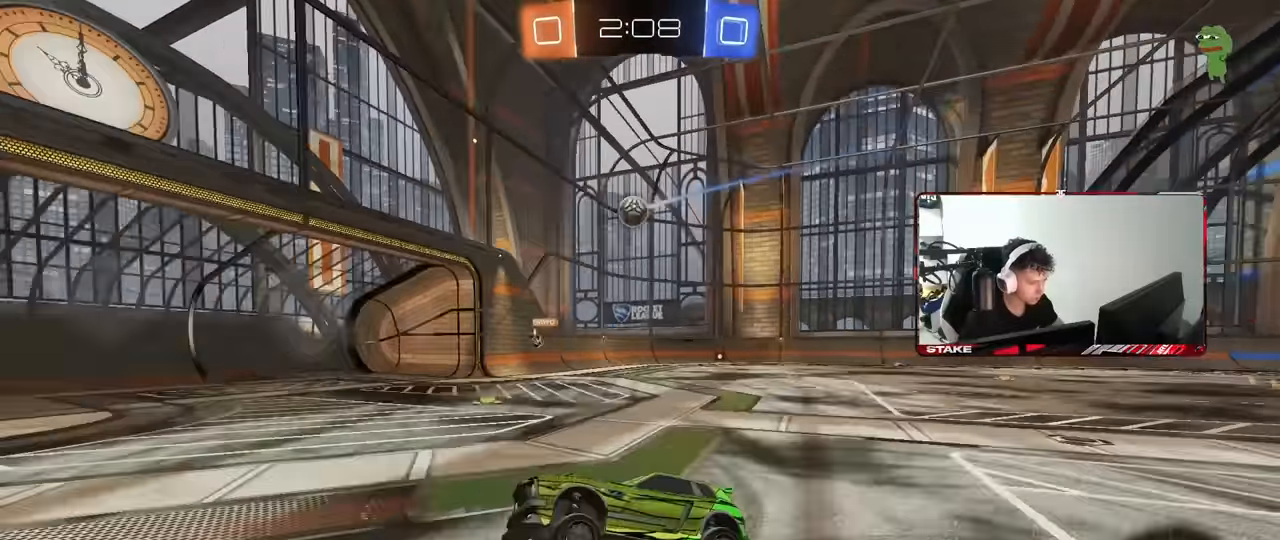
{"keys": ["a", "w"], "mouse": [], "events": [[233, "shift", "down"], [317, "shift", "up"]]}
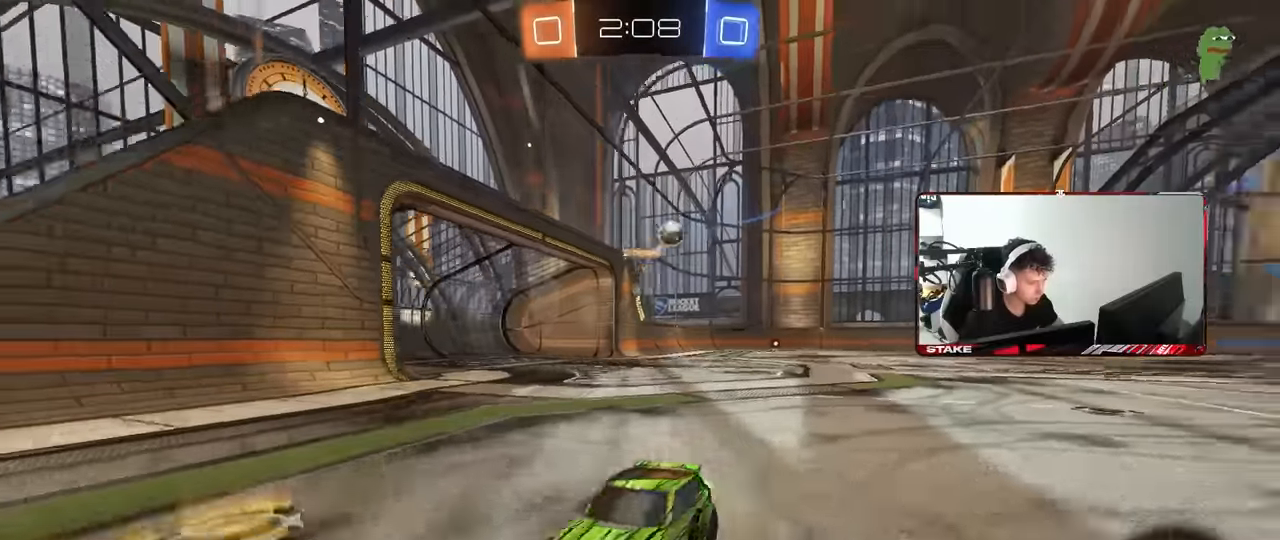
{"keys": ["a", "w"], "mouse": [], "events": [[50, "shift", "down"], [100, "shift", "up"]]}
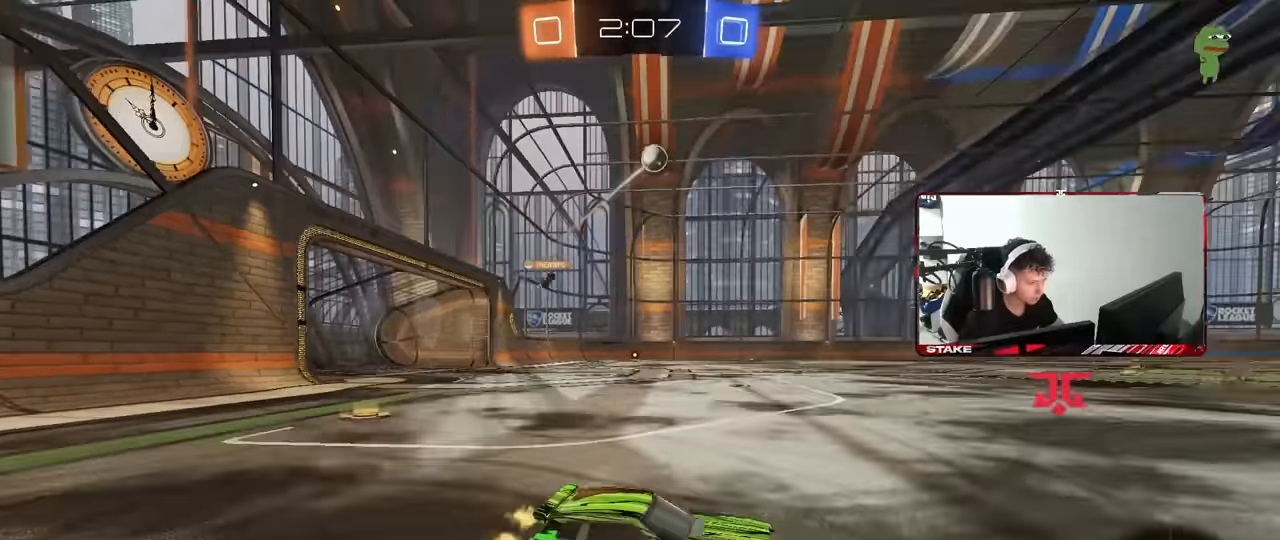
{"keys": ["d", "s"], "mouse": ["left", "right"], "events": [[167, "mouse_left", "down"], [167, "mouse_right", "down"], [217, "w", "up"], [267, "a", "up"], [267, "d", "down"], [267, "s", "down"], [400, "d", "up"], [400, "mouse_right", "up"], [450, "mouse_right", "down"], [450, "s", "up"], [500, "d", "down"], [500, "s", "down"]]}